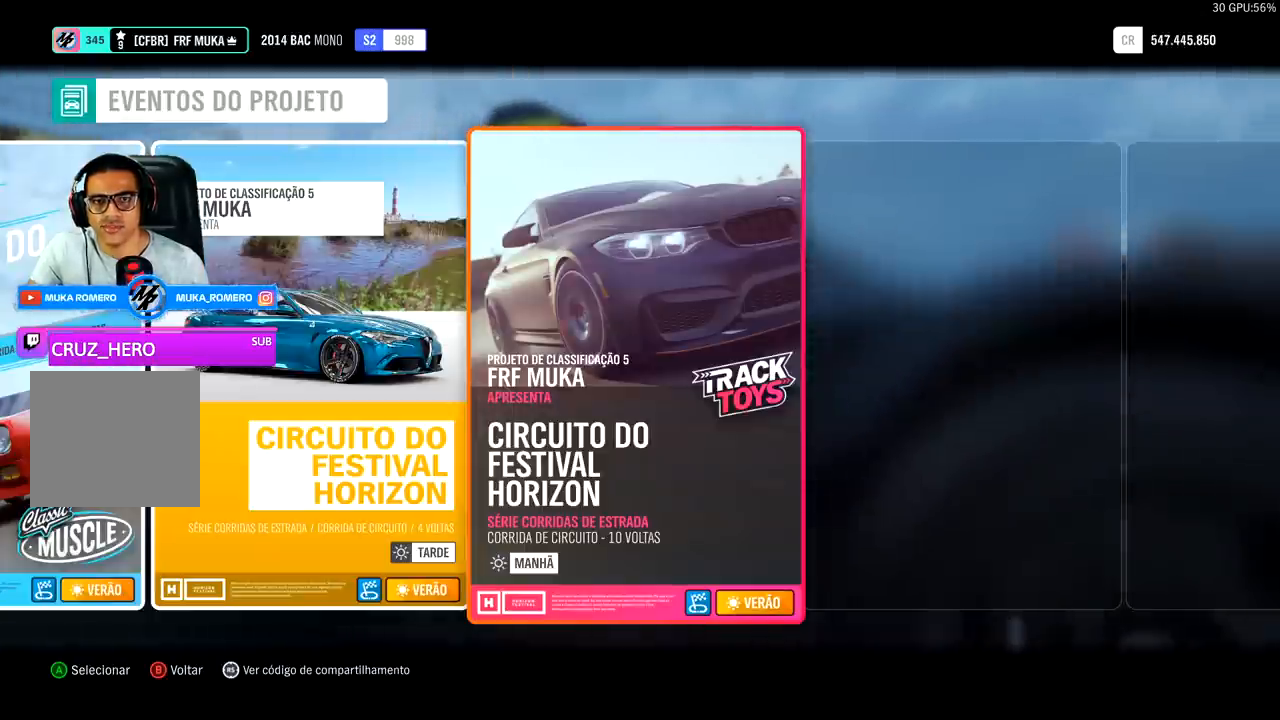
Gameplay with a controller (Xbox layout); each line is a JSON object with the inputs held at the frame after it. "events" lists button and stick changes between this image and that frame as [ms after this image, input, new state], when the widget could be followed in between.
{"buttons": [], "left_stick": "center", "right_stick": "center", "events": []}
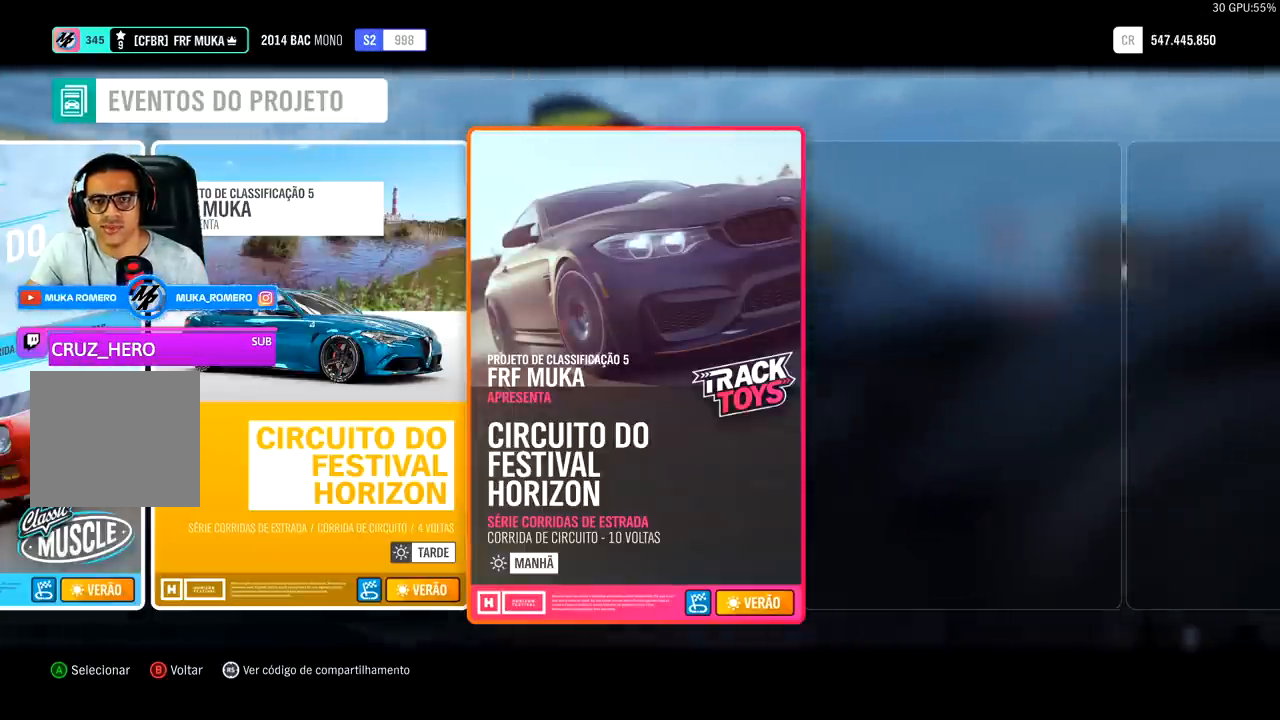
{"buttons": [], "left_stick": "center", "right_stick": "center", "events": []}
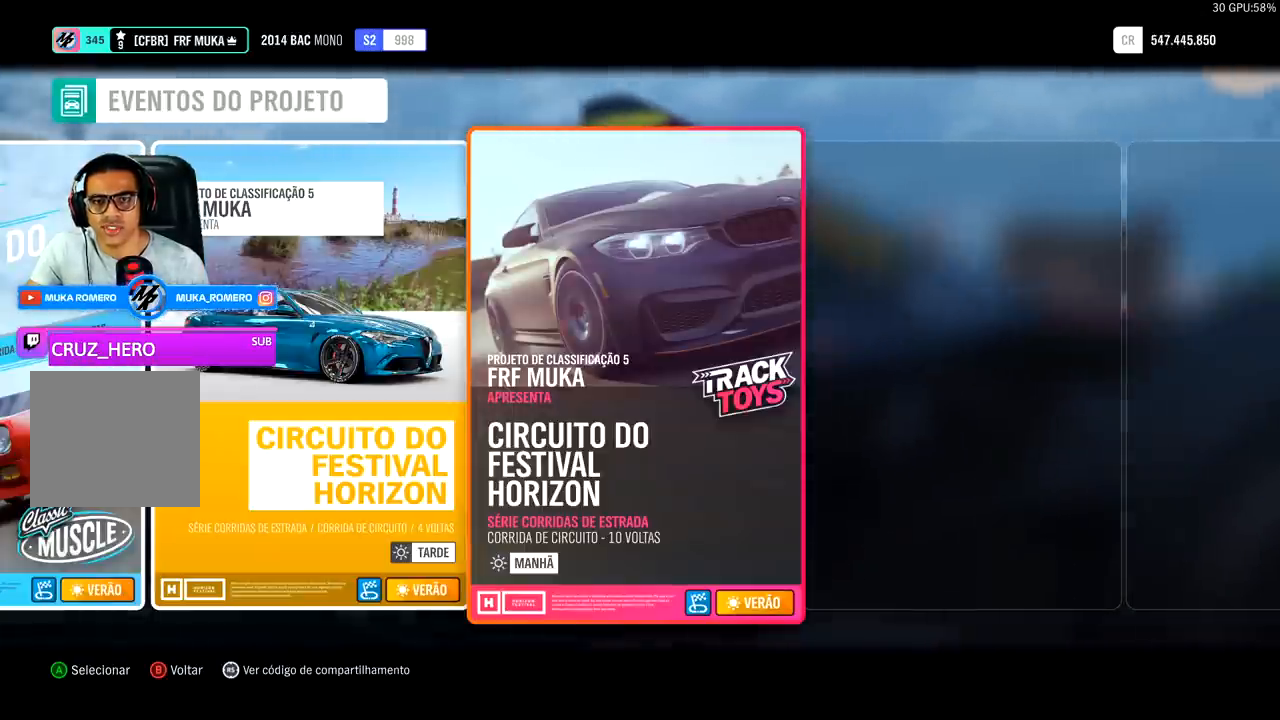
{"buttons": [], "left_stick": "center", "right_stick": "center", "events": []}
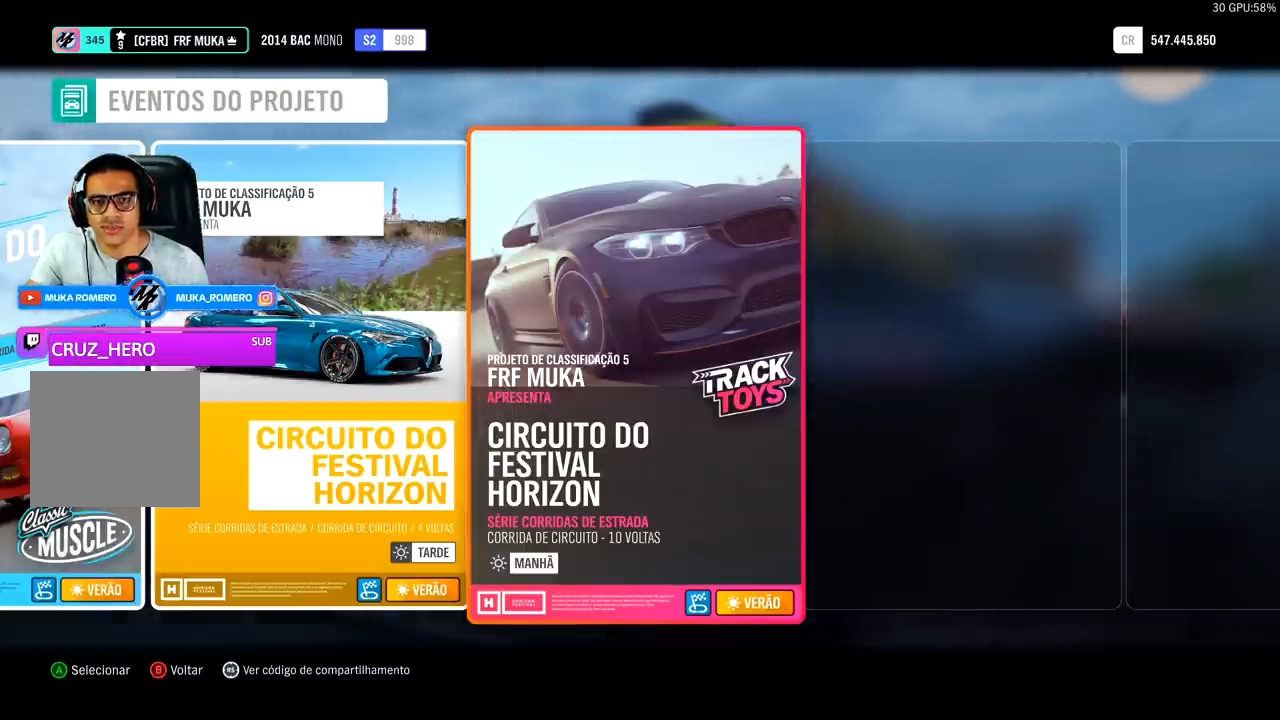
{"buttons": [], "left_stick": "center", "right_stick": "center", "events": []}
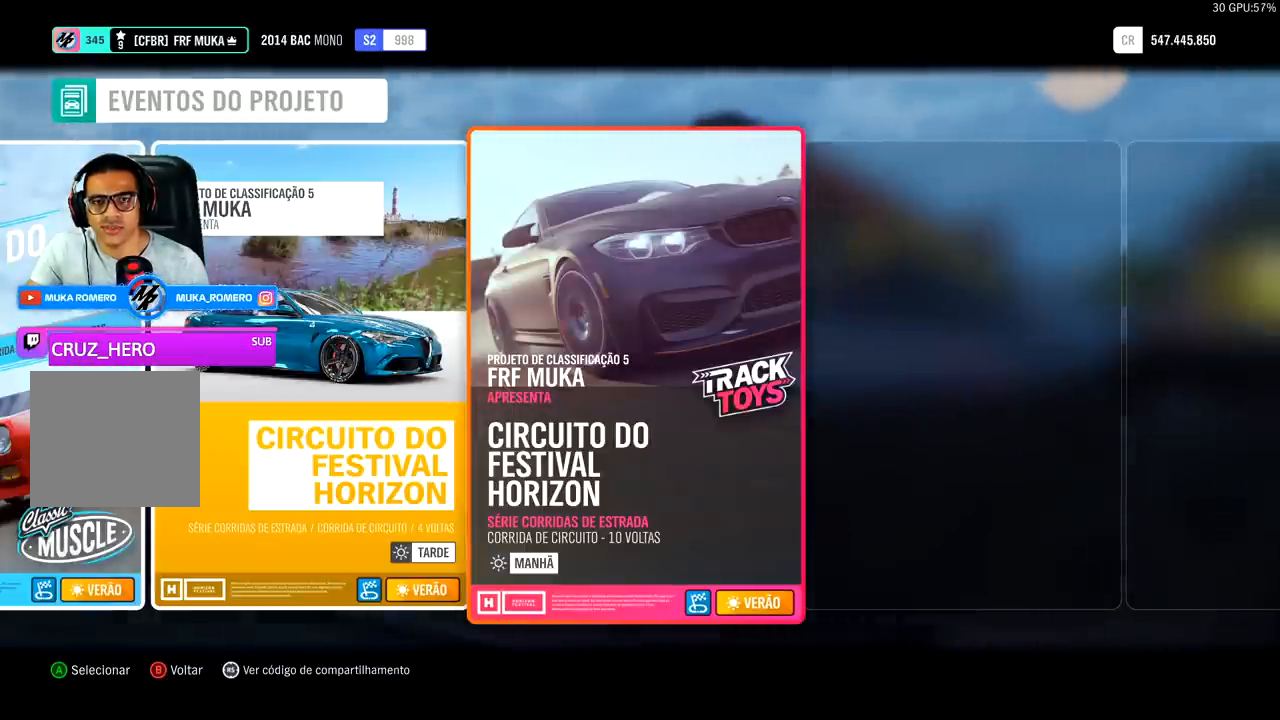
{"buttons": [], "left_stick": "center", "right_stick": "center", "events": []}
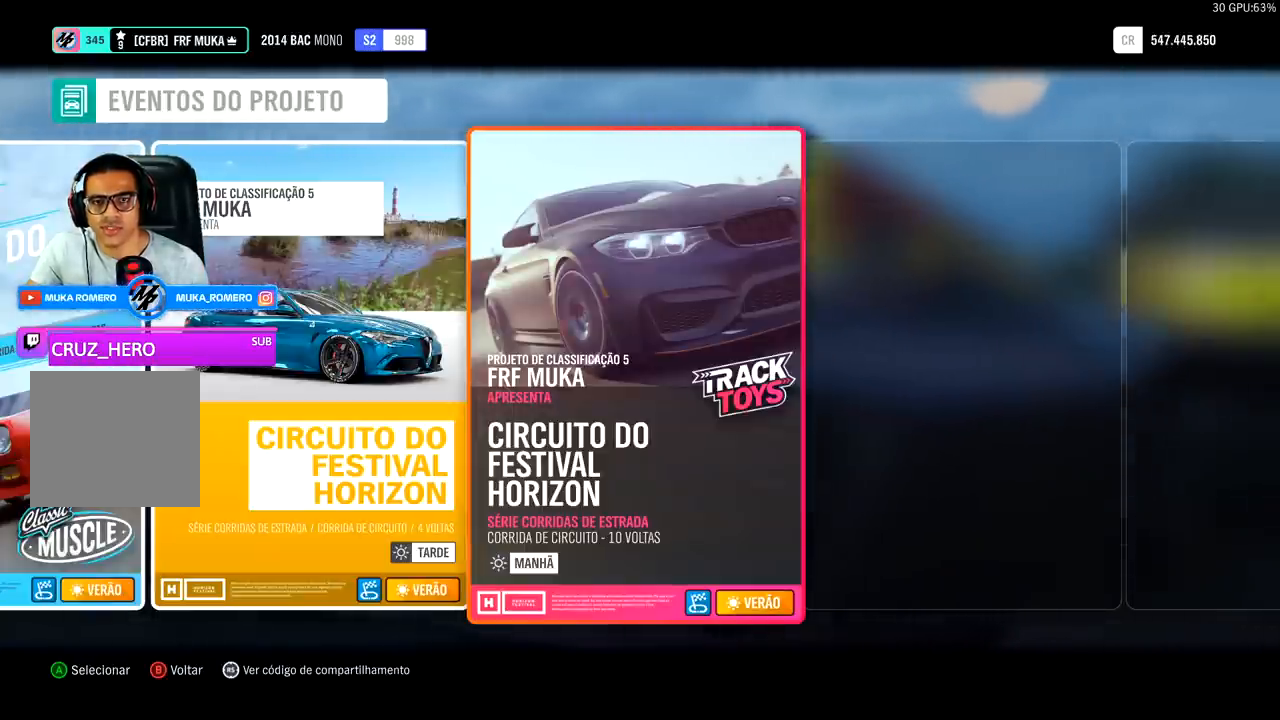
{"buttons": [], "left_stick": "center", "right_stick": "center", "events": []}
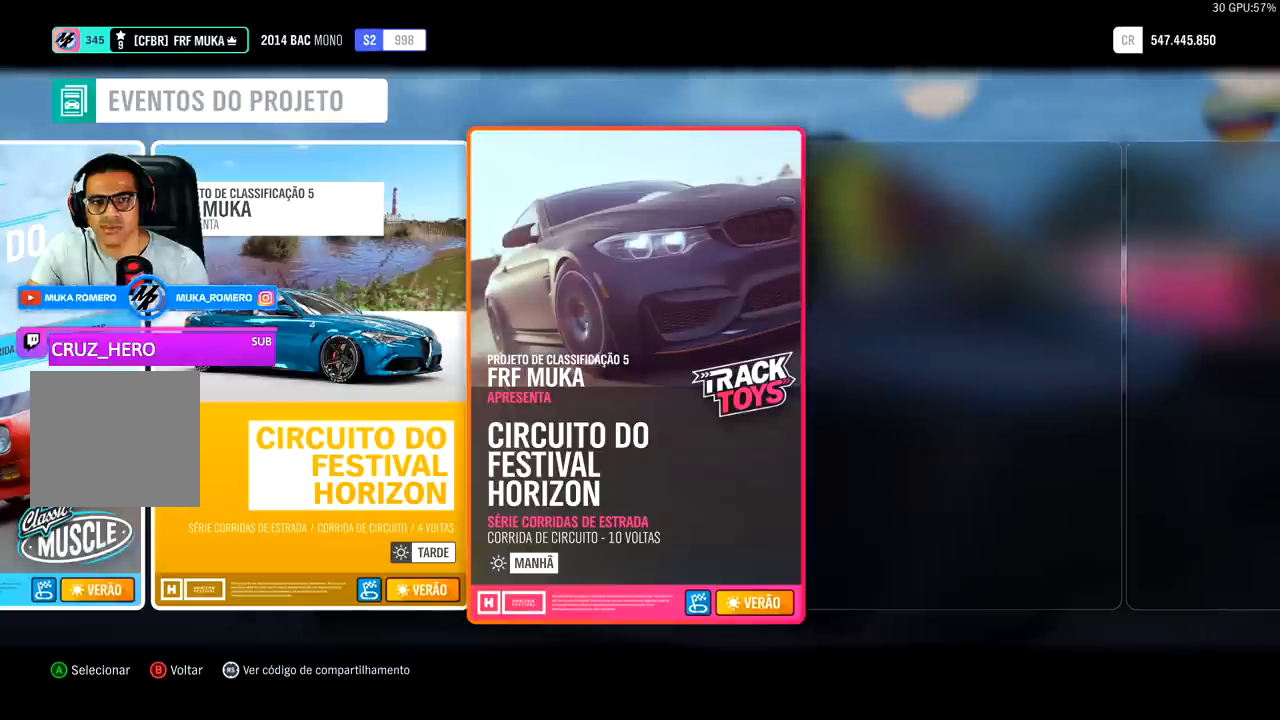
{"buttons": [], "left_stick": "center", "right_stick": "center", "events": []}
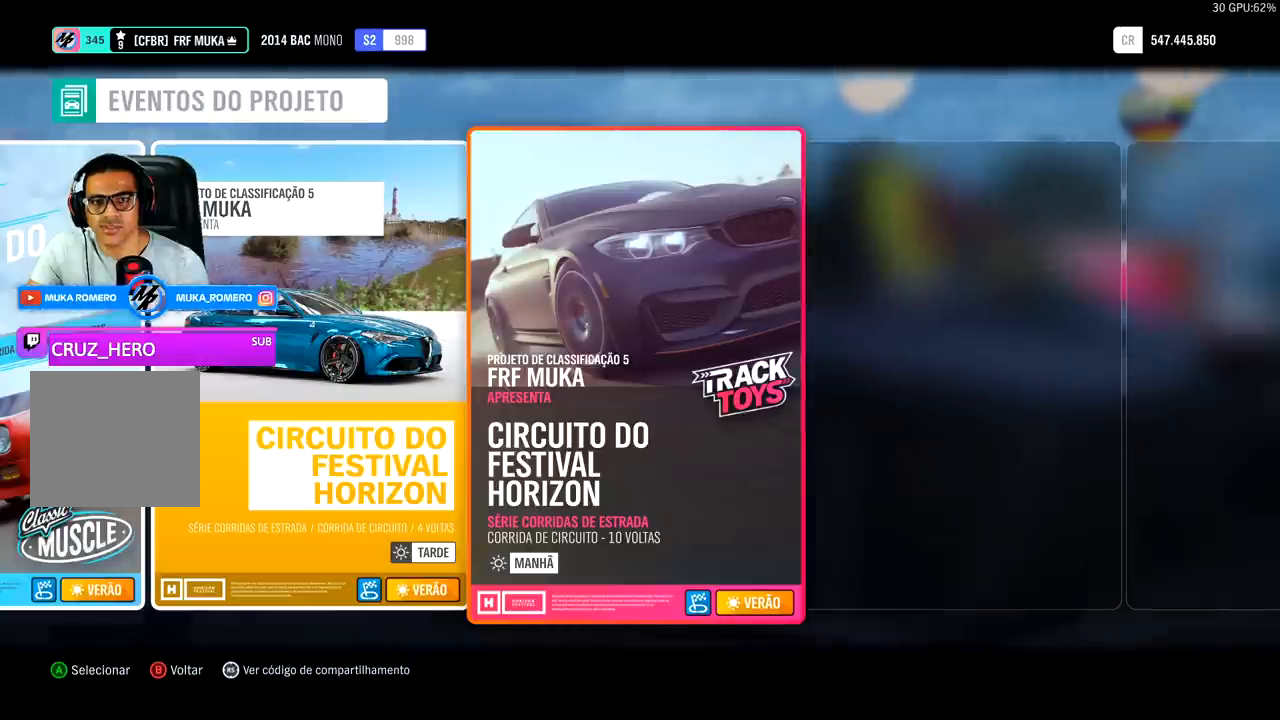
{"buttons": ["A"], "left_stick": "center", "right_stick": "center", "events": [[433, "A", "down"]]}
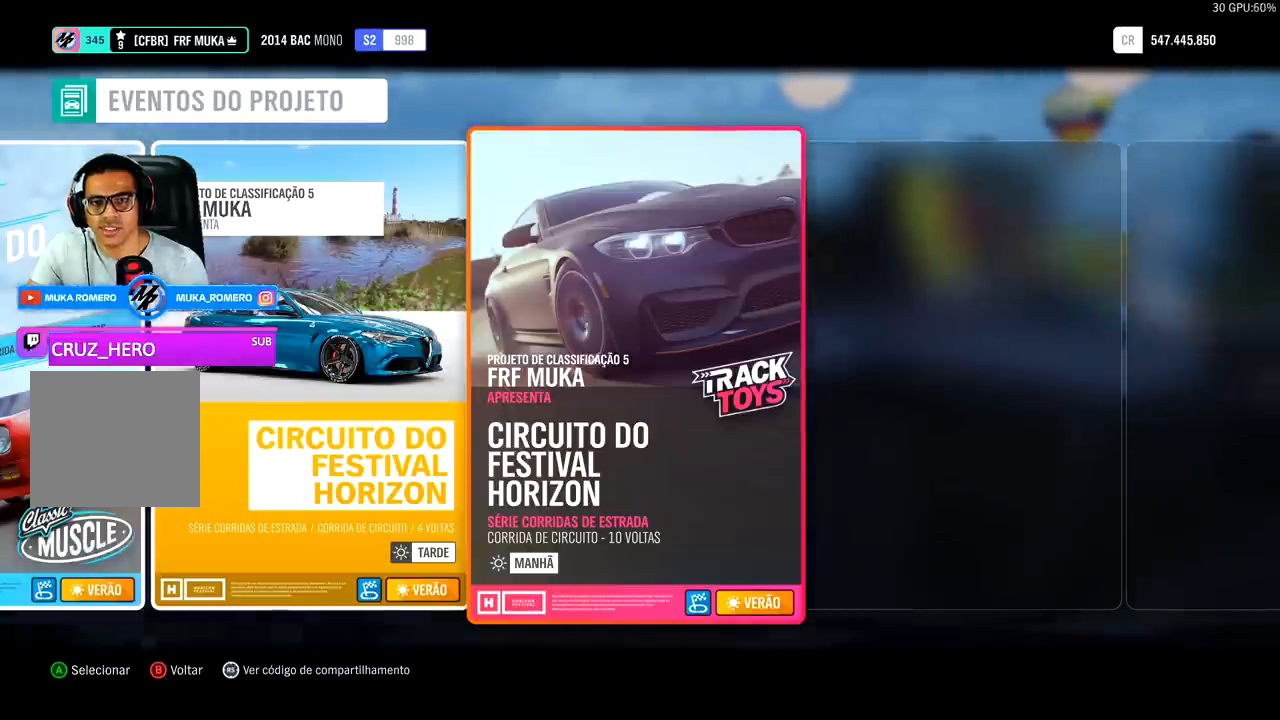
{"buttons": [], "left_stick": "center", "right_stick": "center", "events": [[33, "A", "up"]]}
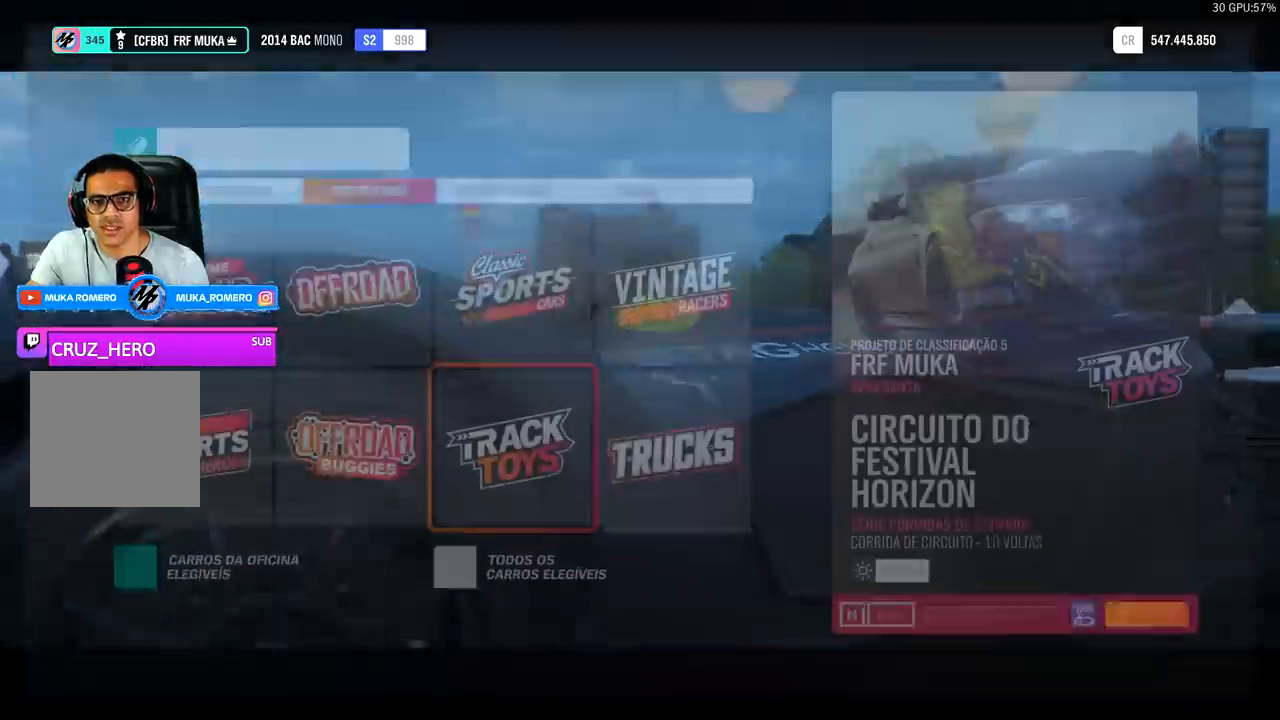
{"buttons": [], "left_stick": "center", "right_stick": "center", "events": [[400, "DPAD_LEFT", "down"], [500, "DPAD_LEFT", "up"]]}
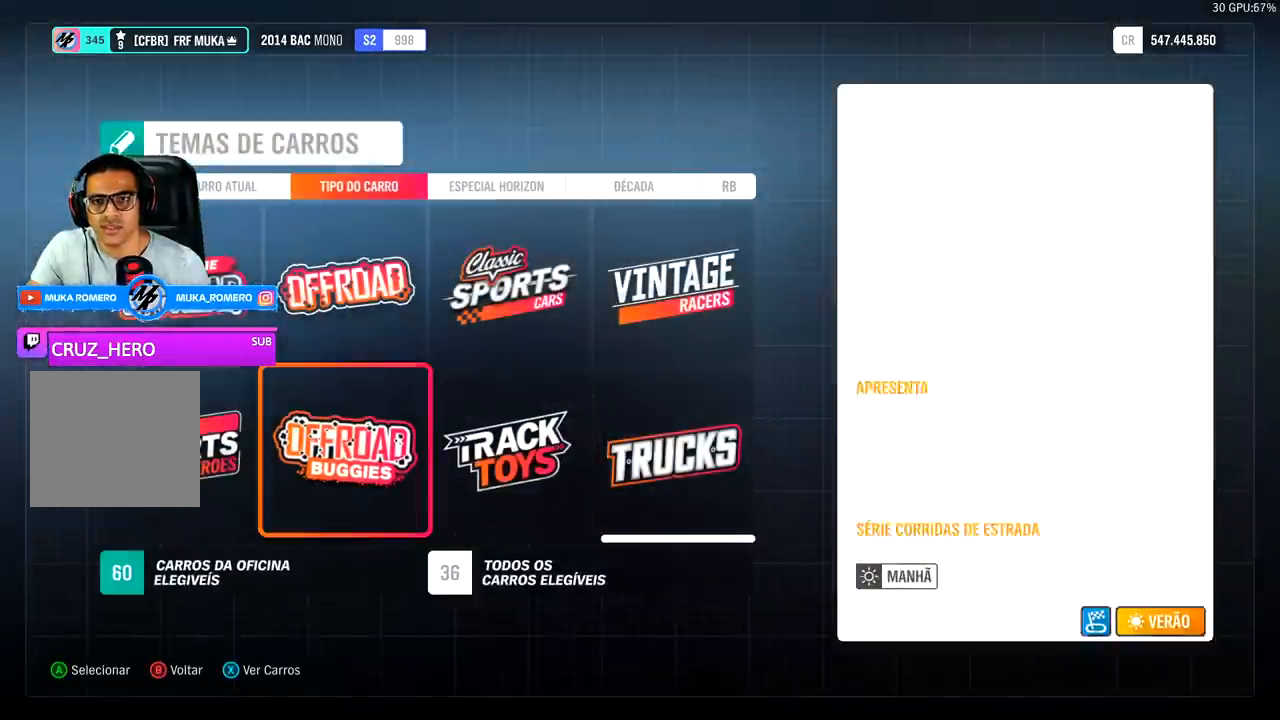
{"buttons": ["DPAD_RIGHT"], "left_stick": "center", "right_stick": "center", "events": [[433, "DPAD_RIGHT", "down"]]}
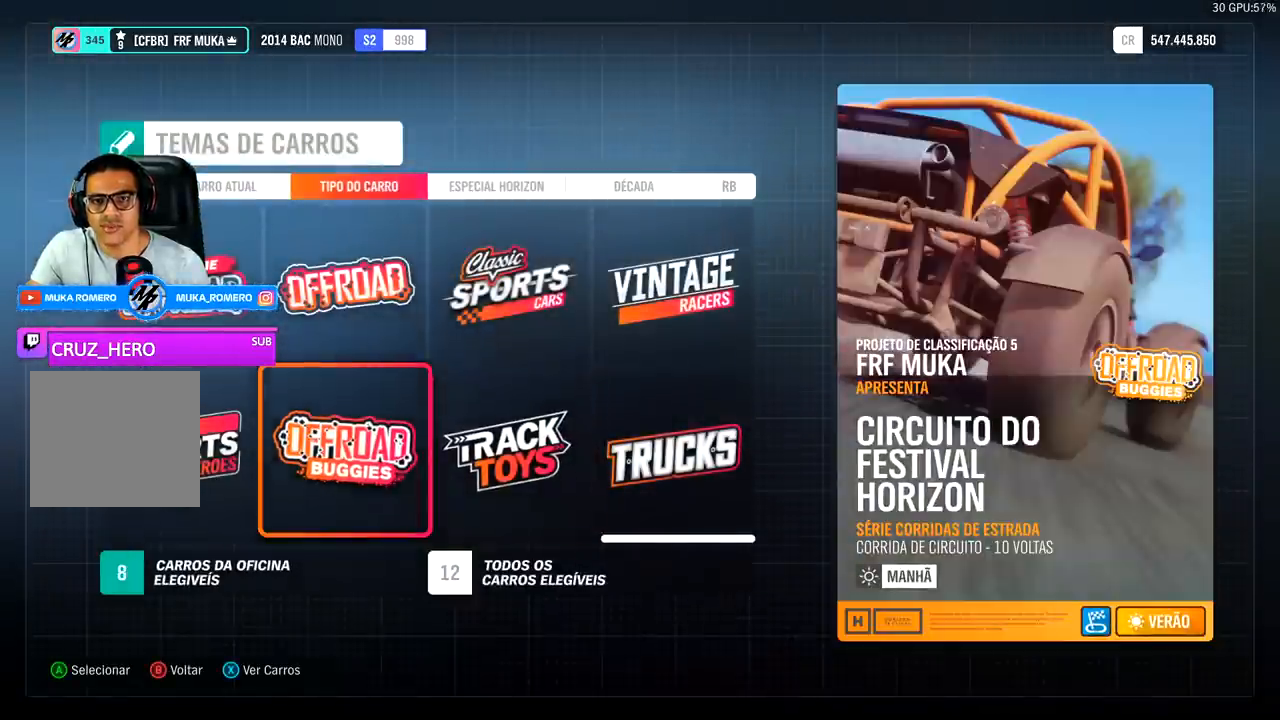
{"buttons": [], "left_stick": "center", "right_stick": "center", "events": [[67, "DPAD_RIGHT", "up"], [200, "A", "down"], [333, "A", "up"]]}
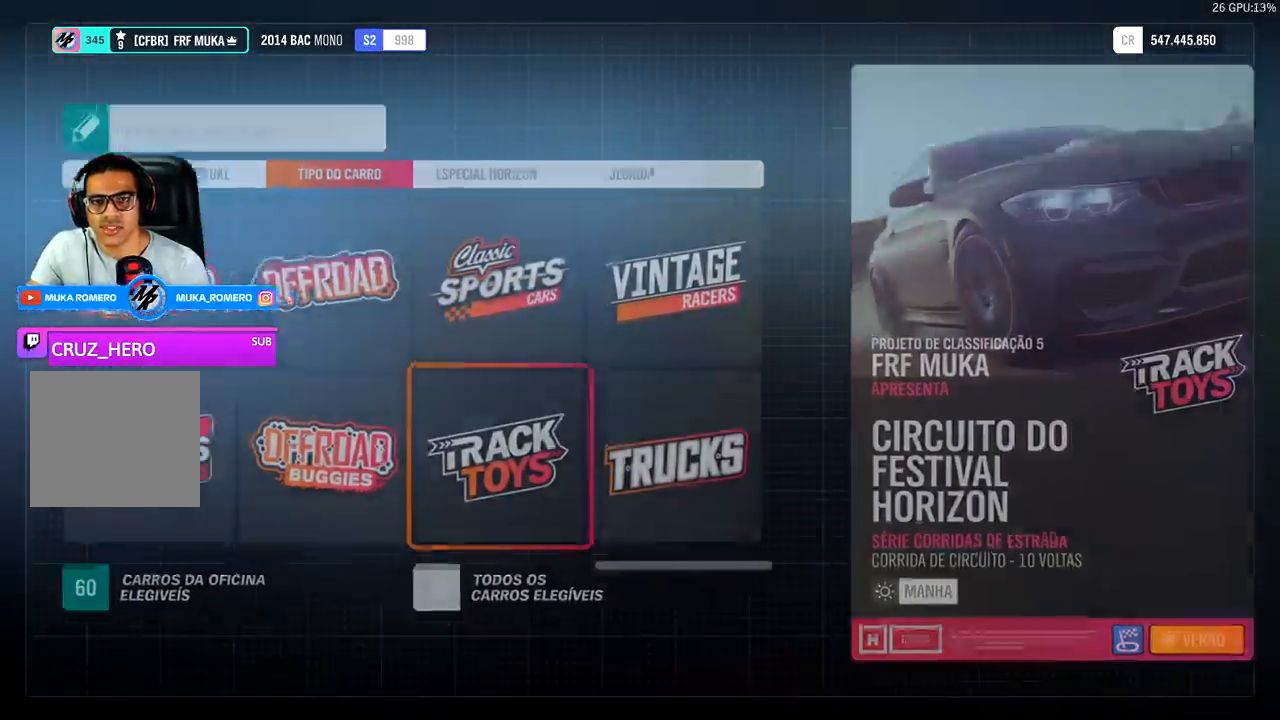
{"buttons": [], "left_stick": "center", "right_stick": "center", "events": []}
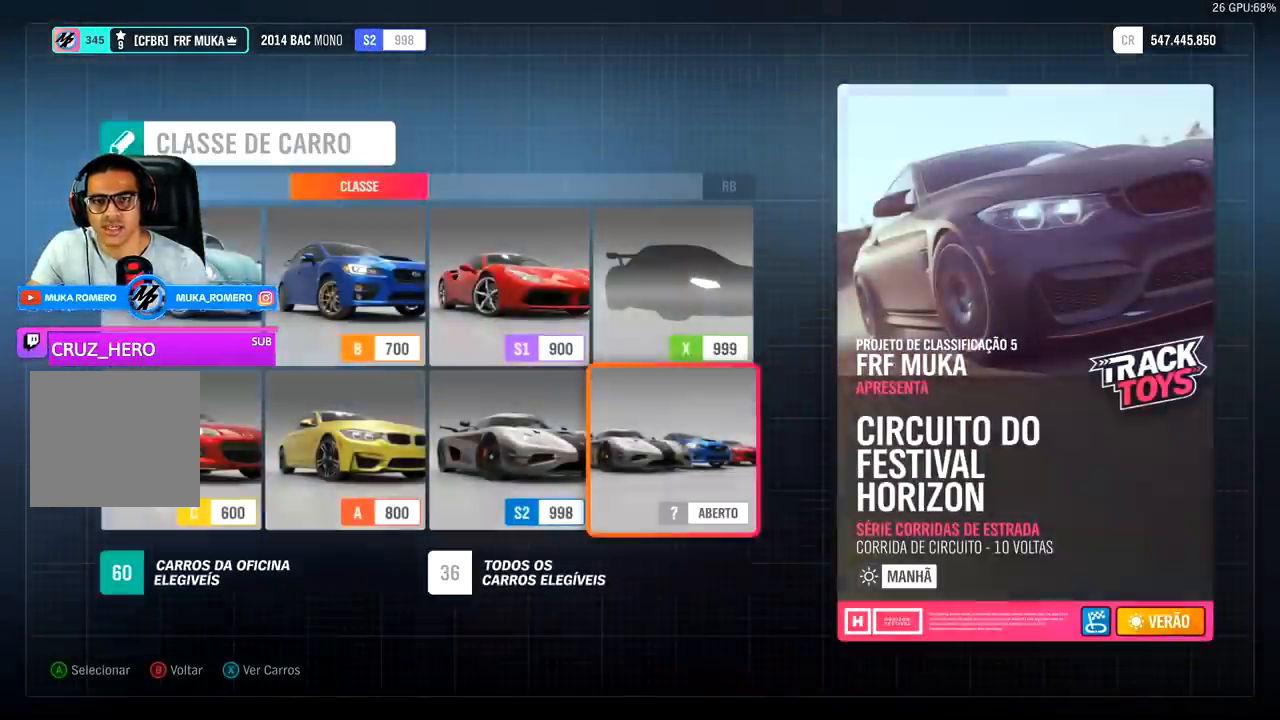
{"buttons": ["DPAD_LEFT"], "left_stick": "center", "right_stick": "center", "events": [[300, "DPAD_LEFT", "down"], [400, "DPAD_LEFT", "up"], [467, "DPAD_LEFT", "down"]]}
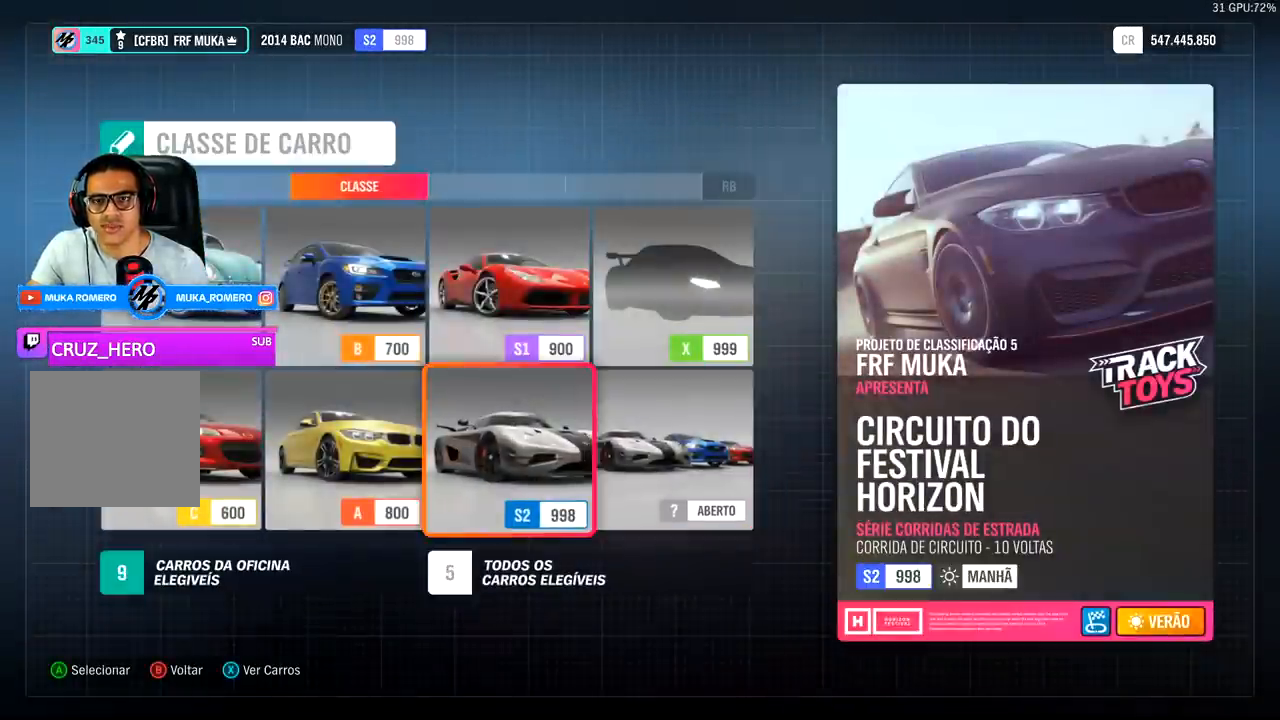
{"buttons": [], "left_stick": "center", "right_stick": "center", "events": [[67, "DPAD_LEFT", "up"], [133, "DPAD_LEFT", "down"], [267, "DPAD_LEFT", "up"]]}
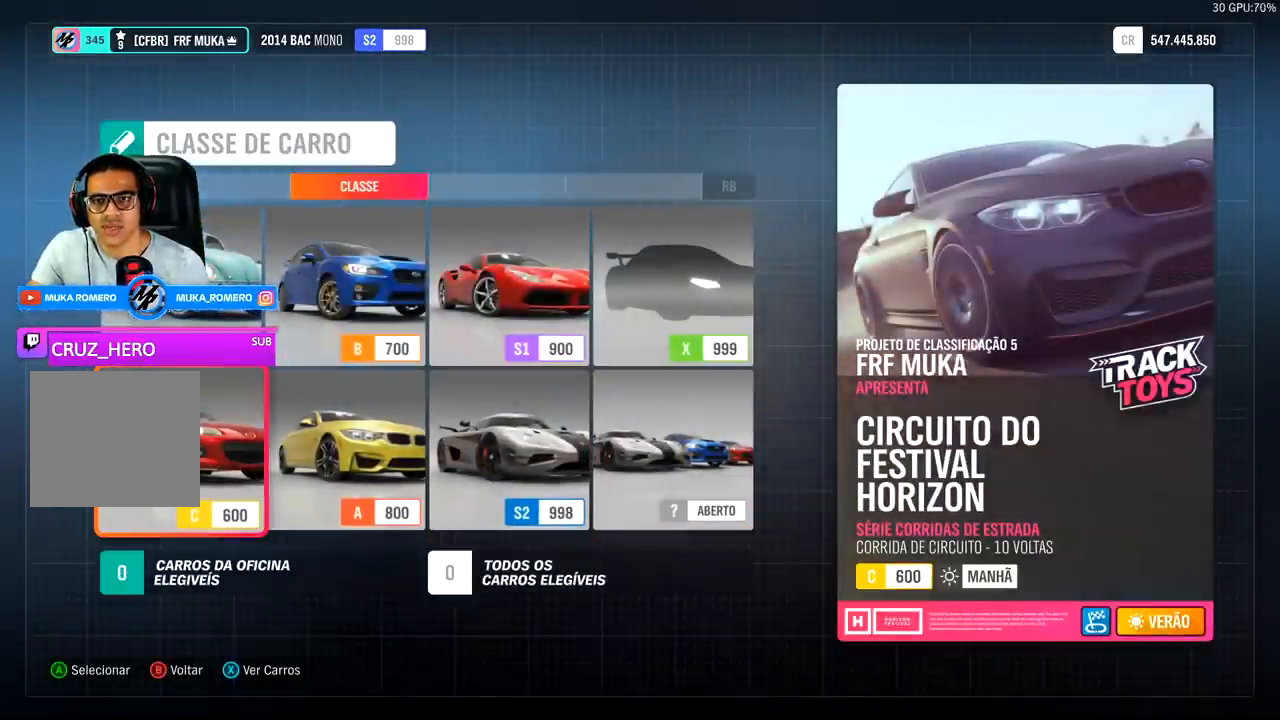
{"buttons": [], "left_stick": "center", "right_stick": "center", "events": []}
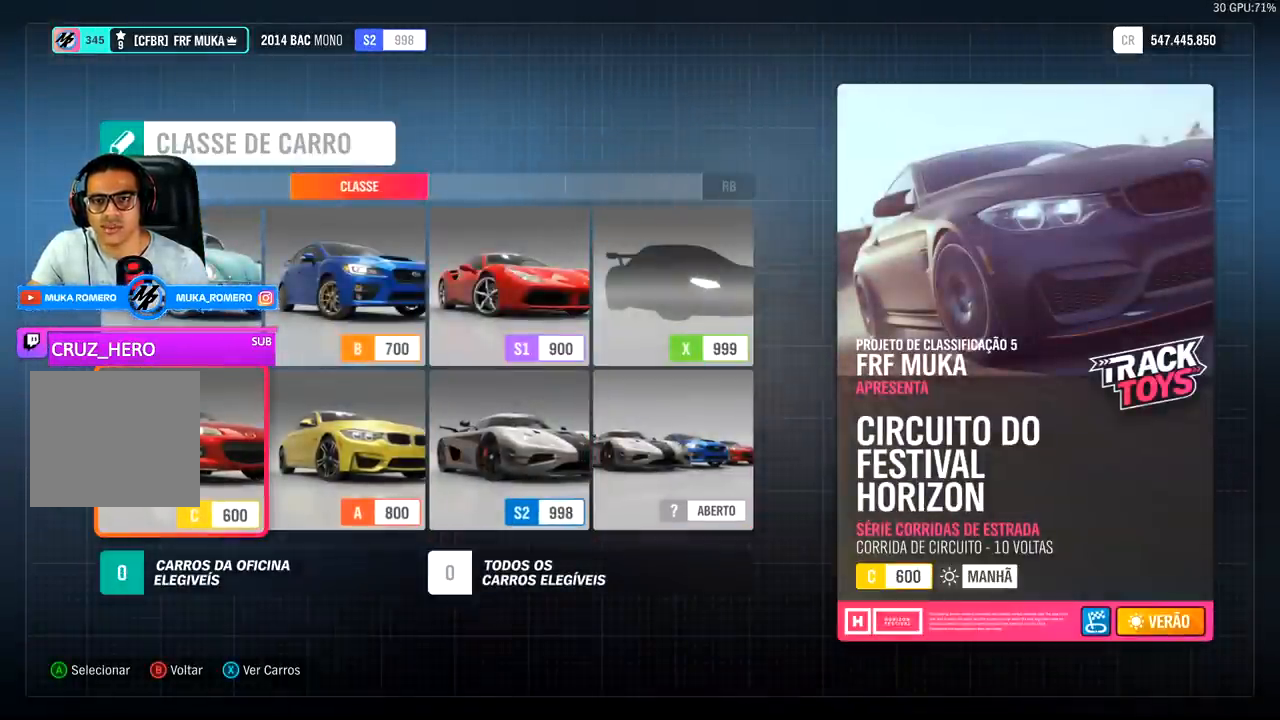
{"buttons": [], "left_stick": "center", "right_stick": "center", "events": [[100, "DPAD_RIGHT", "down"], [233, "DPAD_RIGHT", "up"]]}
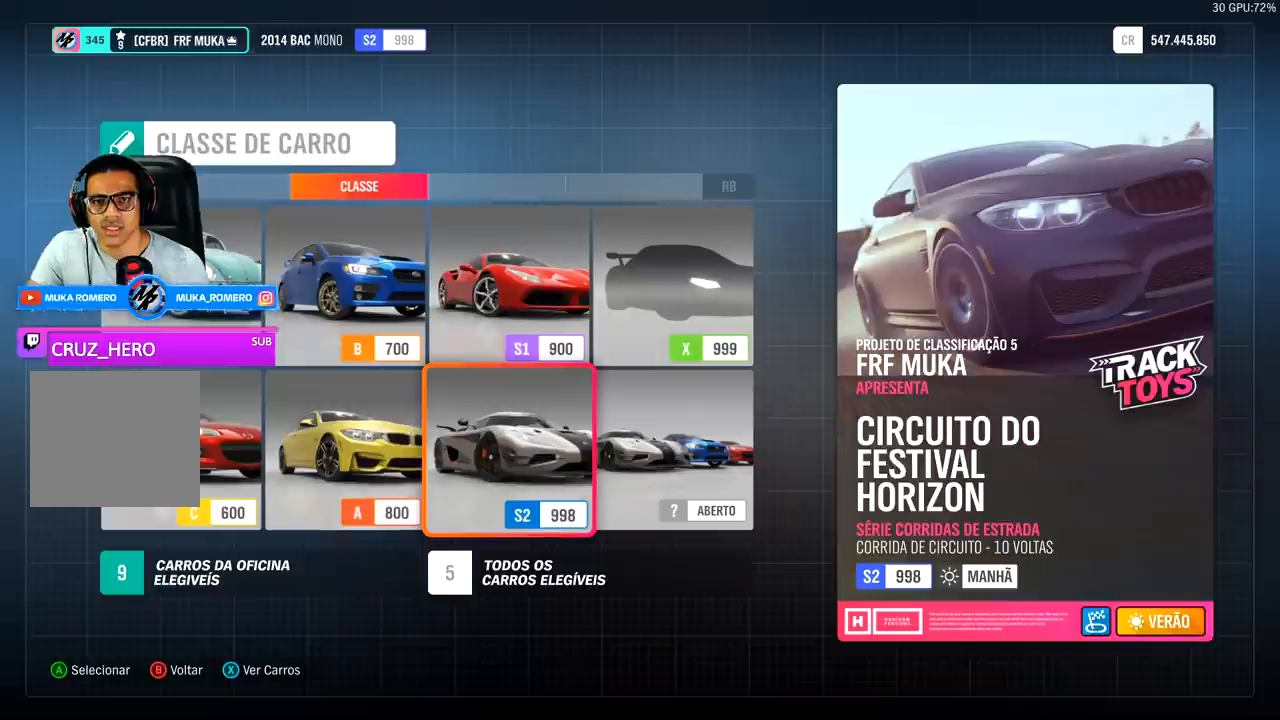
{"buttons": [], "left_stick": "center", "right_stick": "center", "events": [[367, "A", "down"], [467, "A", "up"]]}
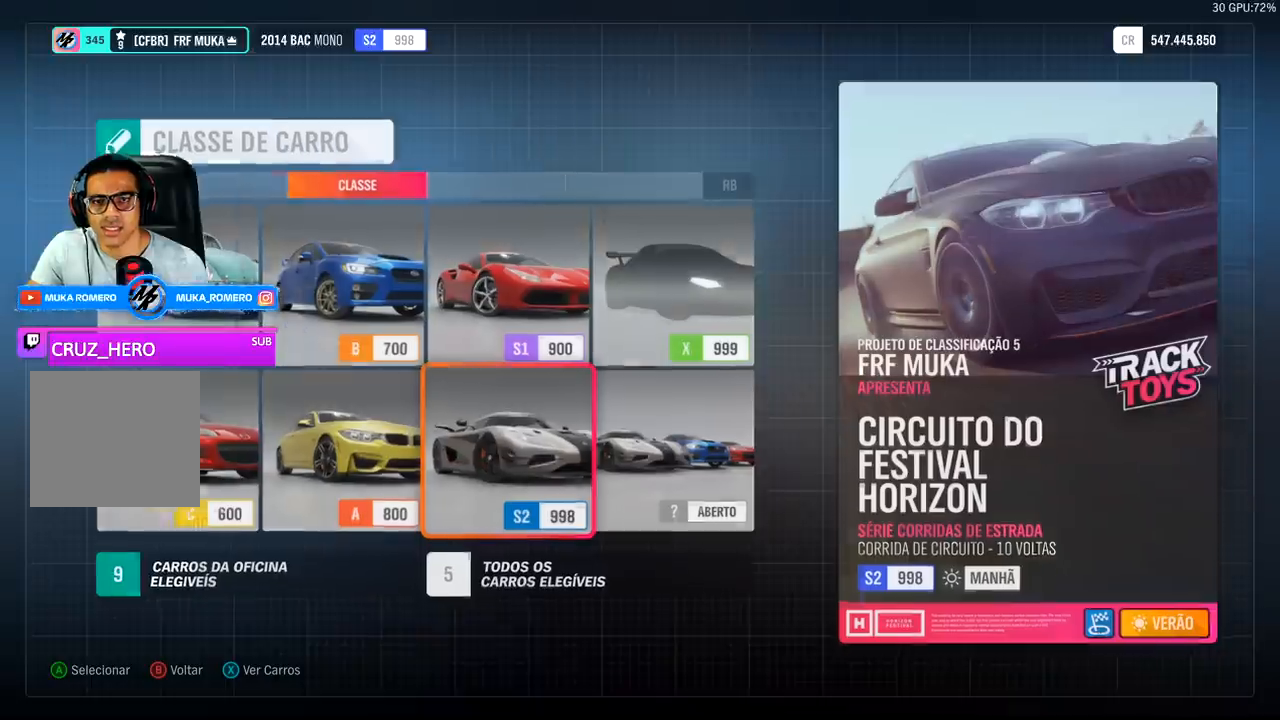
{"buttons": [], "left_stick": "center", "right_stick": "center", "events": []}
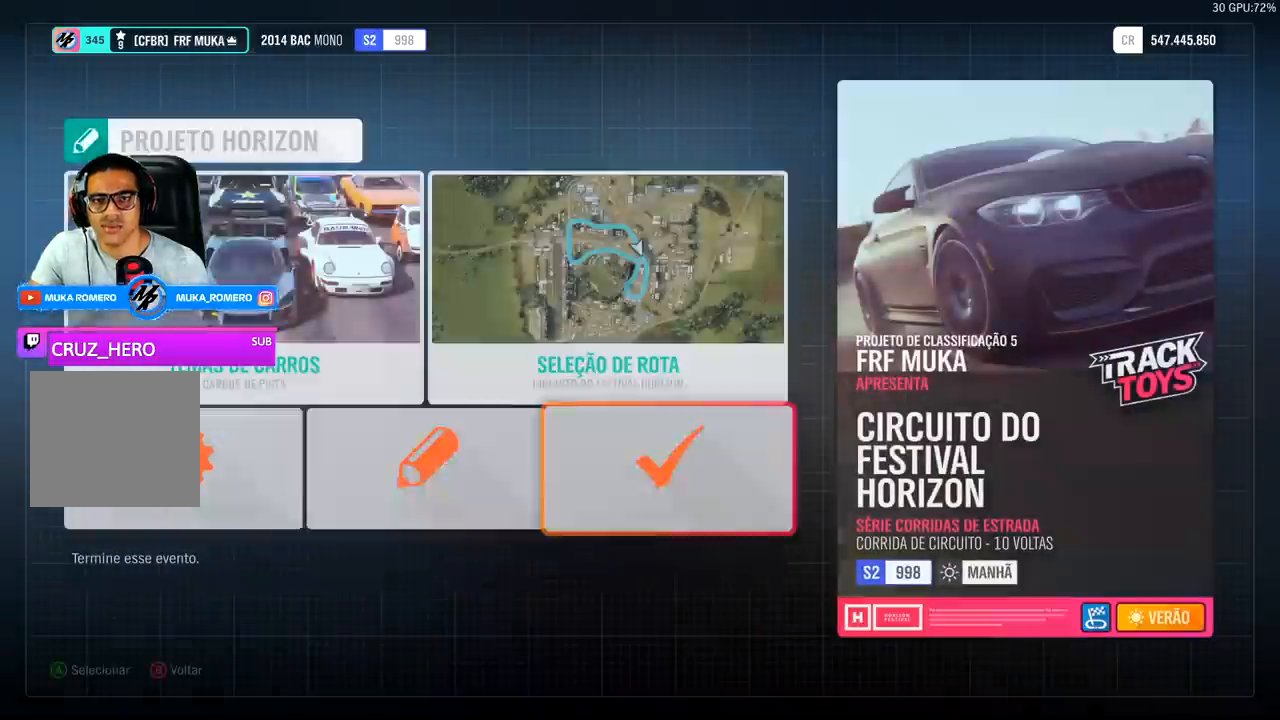
{"buttons": [], "left_stick": "center", "right_stick": "center", "events": []}
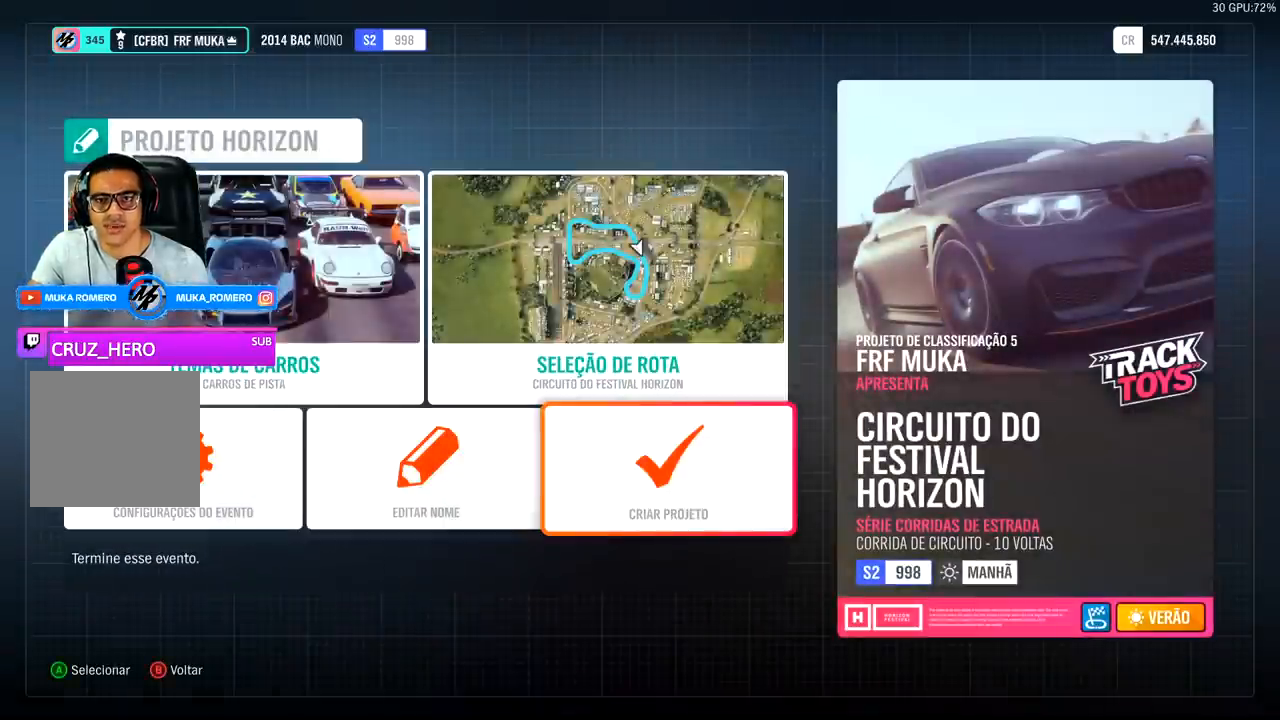
{"buttons": ["DPAD_LEFT"], "left_stick": "center", "right_stick": "center", "events": [[100, "DPAD_LEFT", "down"], [167, "DPAD_LEFT", "up"], [300, "DPAD_LEFT", "down"], [367, "DPAD_LEFT", "up"], [433, "DPAD_LEFT", "down"]]}